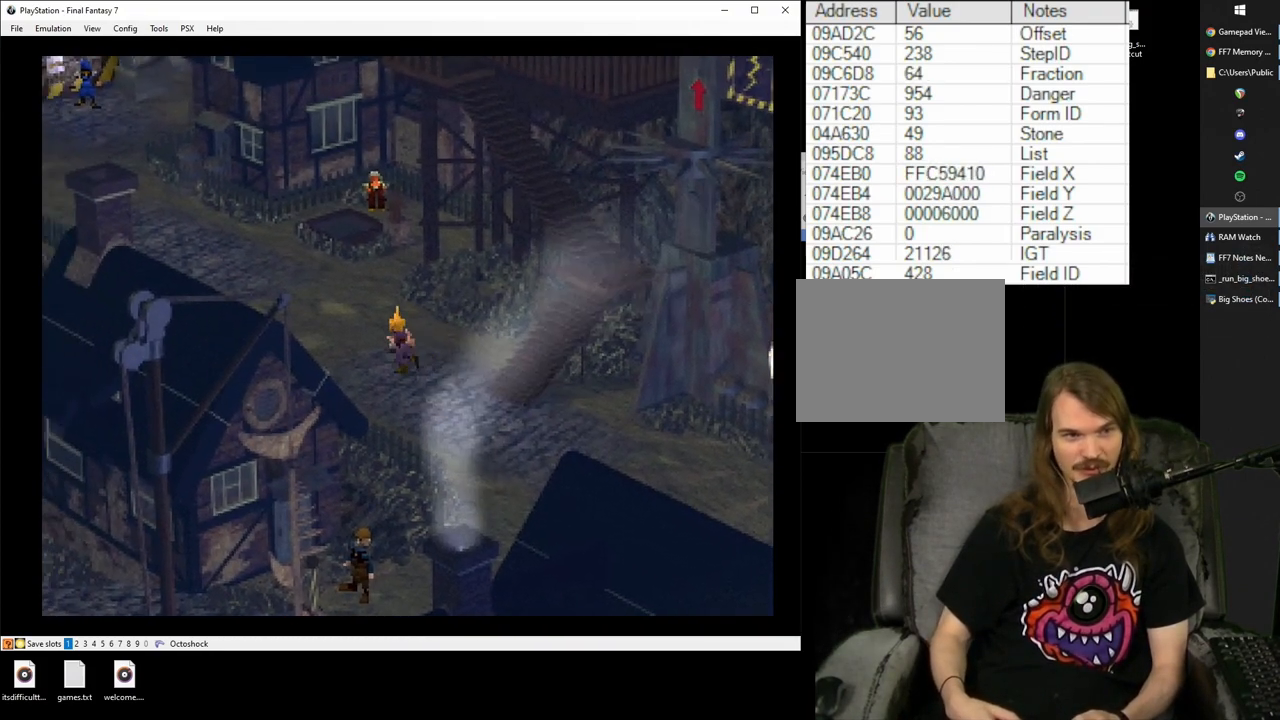
Gameplay with a controller (PlayStation layout); each line is a JSON object with the inputs held at the frame after it. "events" lists button and stick changes between this image and that frame as [ms after this image, input, new state], when the widget could be followed in between. Not read: L3 R2 R3 left_stick right_stick.
{"buttons": ["CROSS", "DPAD_UP", "DPAD_LEFT"], "events": []}
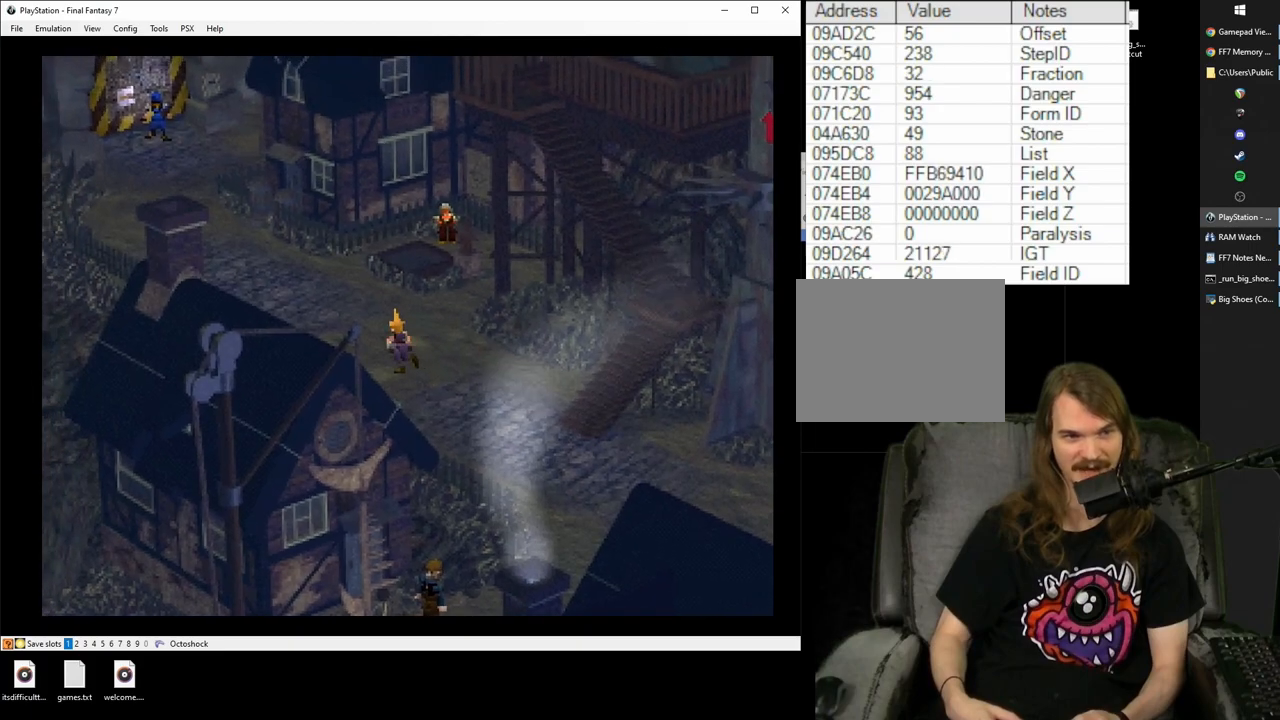
{"buttons": ["CROSS", "DPAD_UP", "DPAD_LEFT"], "events": []}
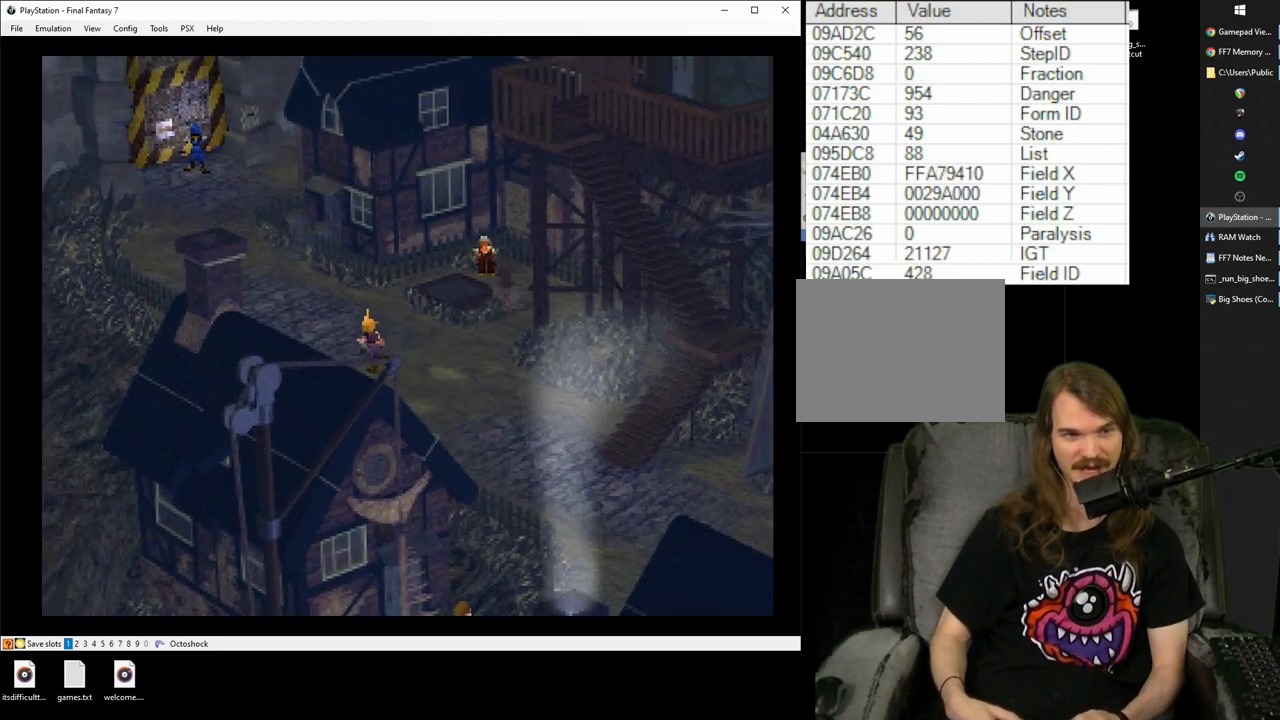
{"buttons": ["CROSS", "DPAD_UP", "DPAD_LEFT"], "events": []}
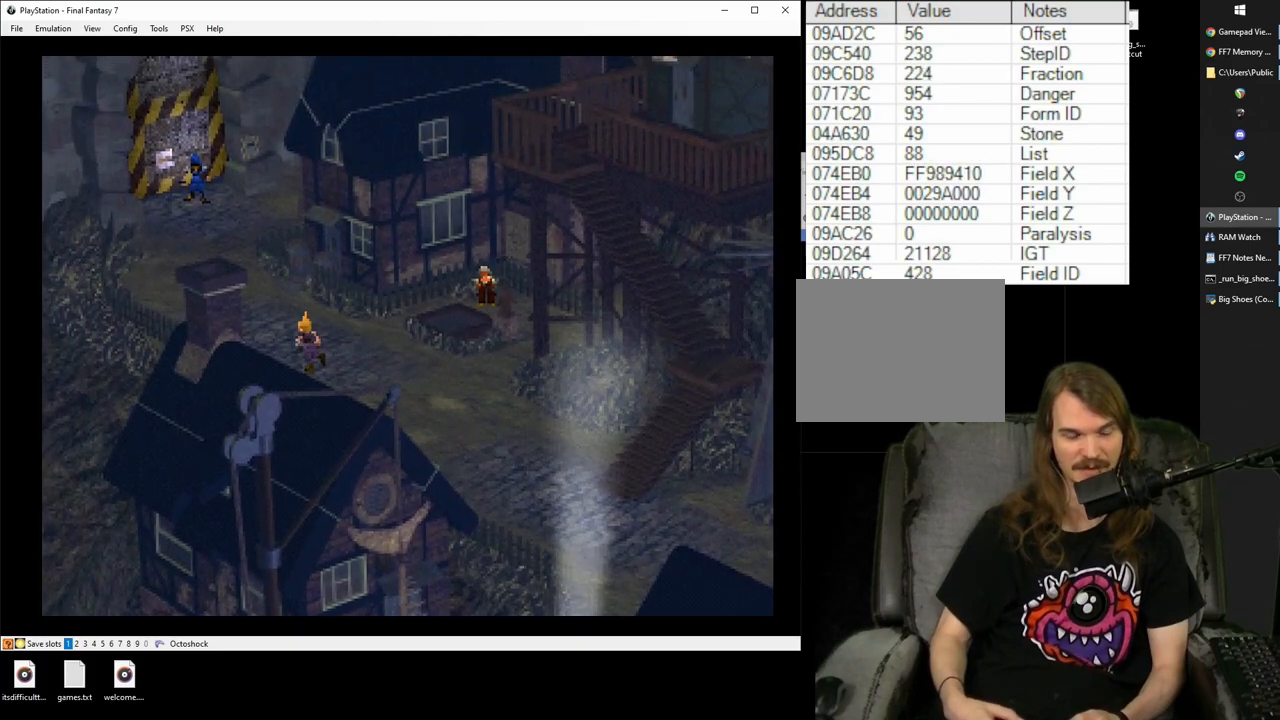
{"buttons": ["CROSS", "DPAD_UP", "DPAD_LEFT"], "events": []}
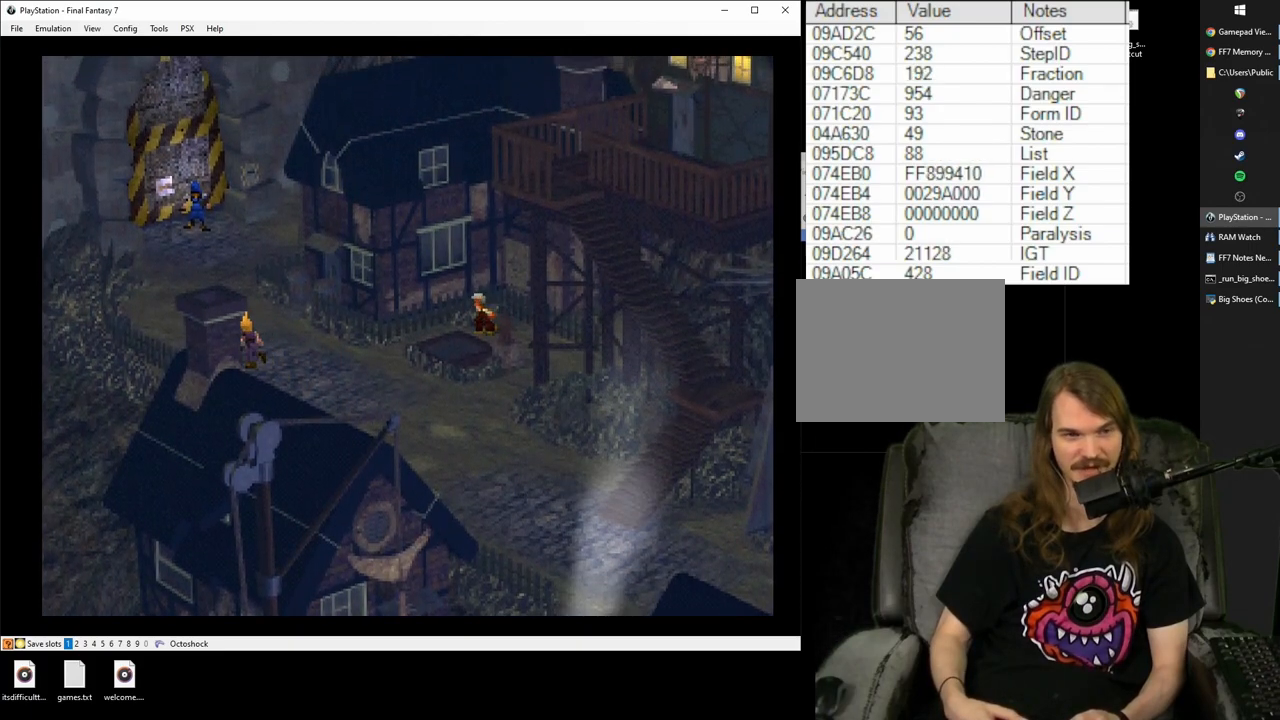
{"buttons": ["CROSS", "DPAD_UP", "DPAD_LEFT"], "events": []}
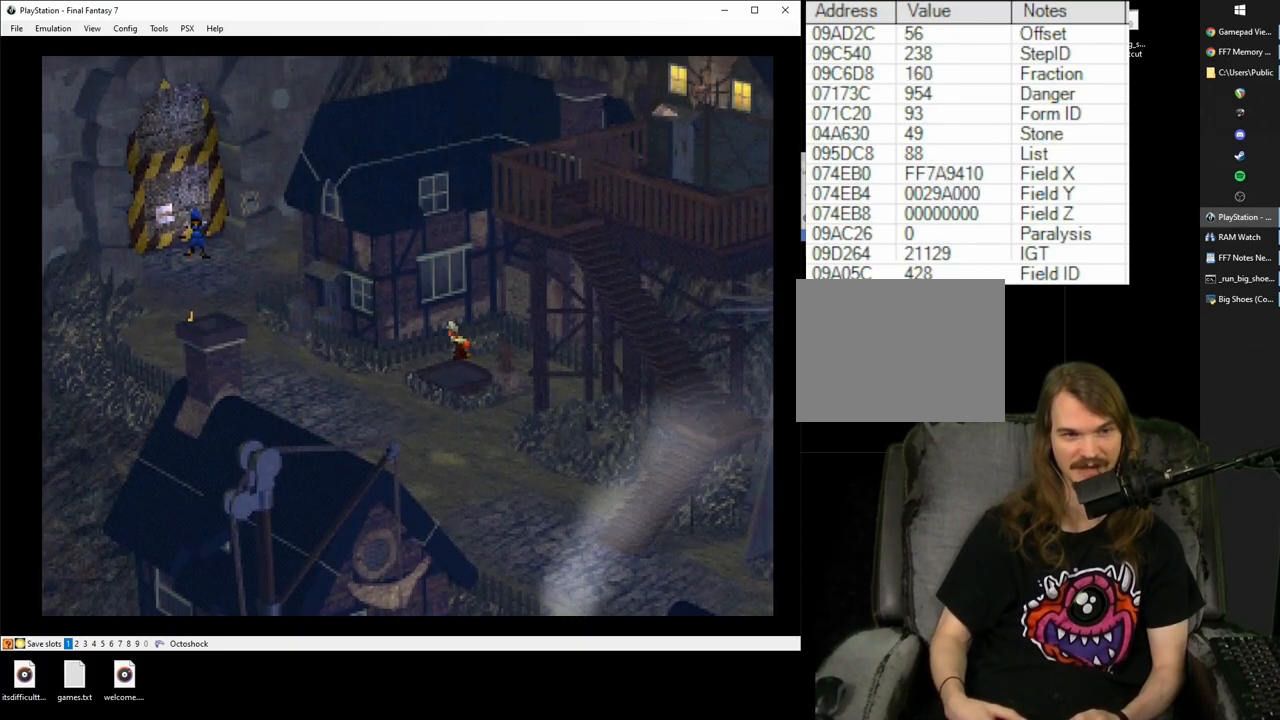
{"buttons": ["CROSS", "DPAD_UP"], "events": [[217, "DPAD_LEFT", "up"]]}
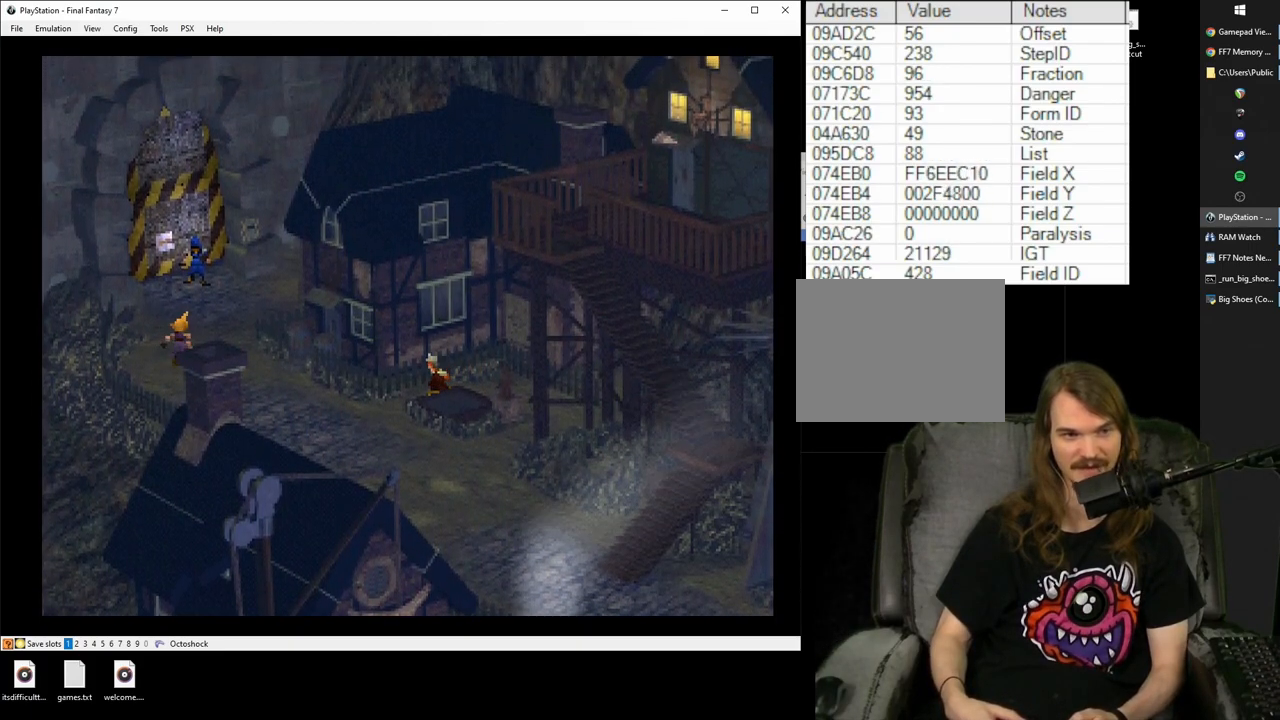
{"buttons": ["CROSS", "DPAD_UP"], "events": []}
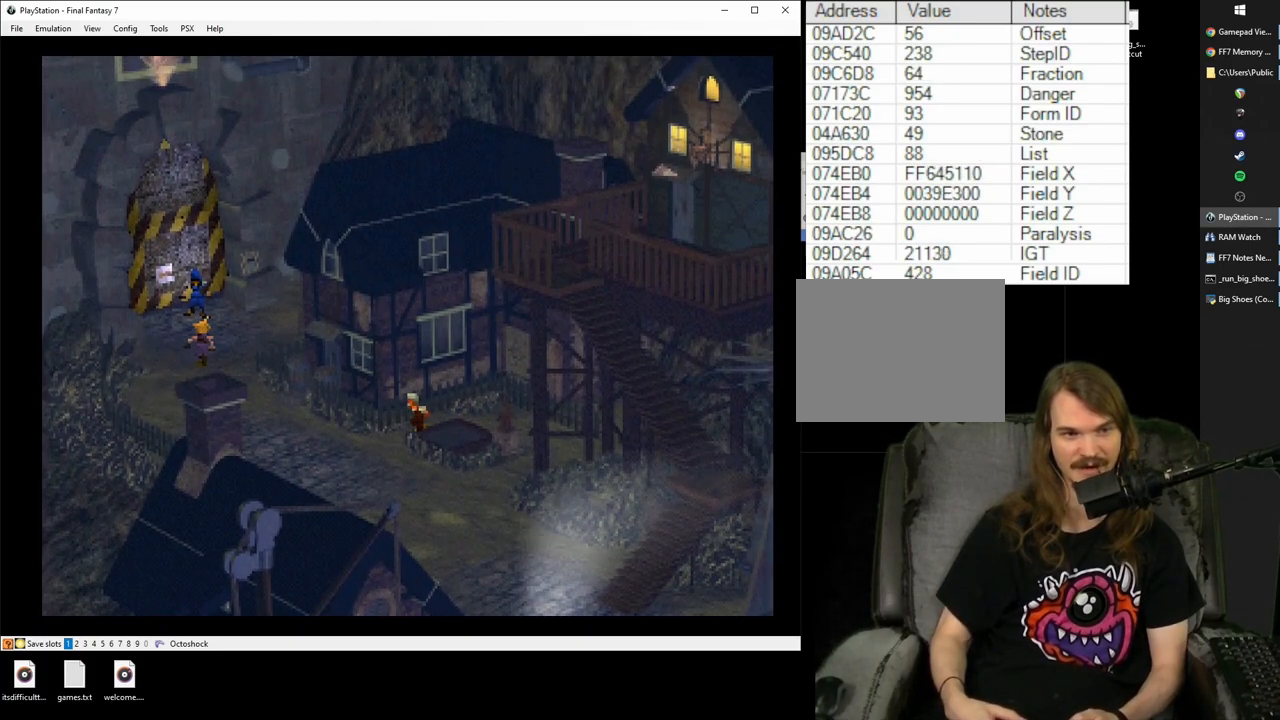
{"buttons": ["CROSS", "DPAD_UP"], "events": [[17, "DPAD_LEFT", "down"], [433, "DPAD_LEFT", "up"]]}
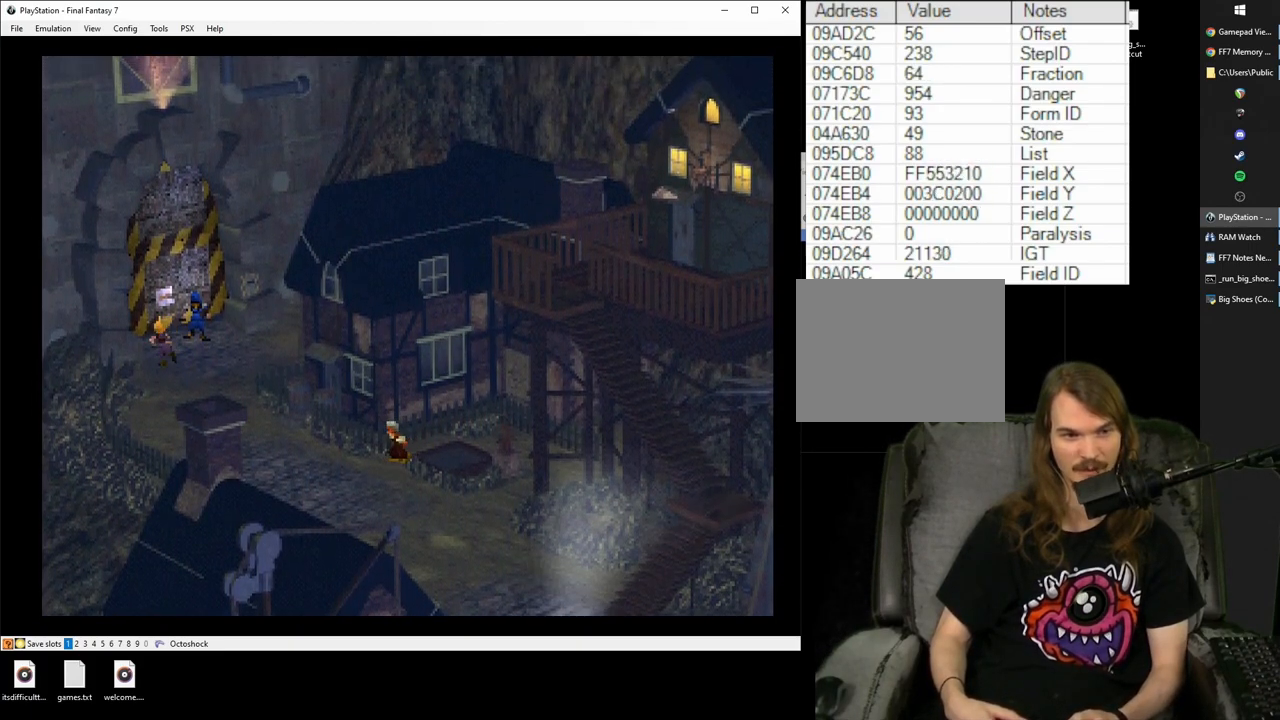
{"buttons": [], "events": [[300, "CIRCLE", "down"], [383, "DPAD_UP", "up"], [400, "CROSS", "up"], [450, "CIRCLE", "up"]]}
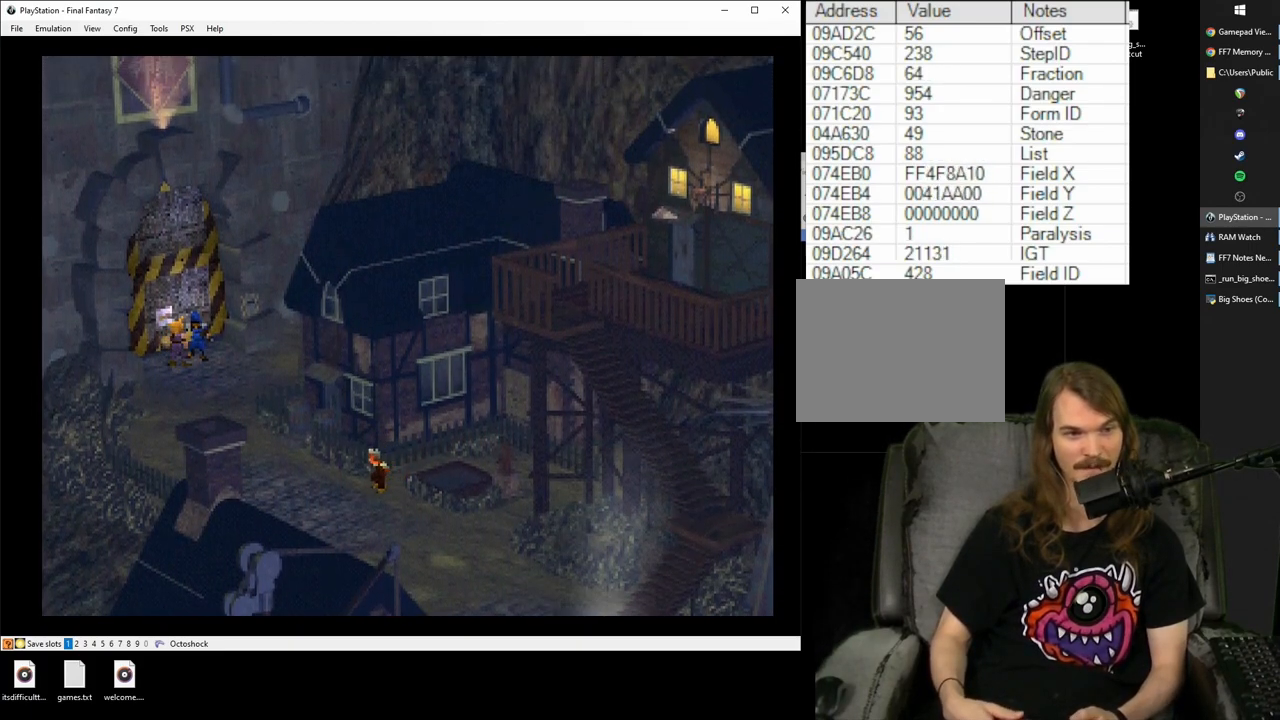
{"buttons": ["CIRCLE"], "events": [[17, "CIRCLE", "down"], [100, "CIRCLE", "up"], [183, "CIRCLE", "down"], [250, "CIRCLE", "up"], [333, "CIRCLE", "down"], [400, "CIRCLE", "up"], [467, "CIRCLE", "down"]]}
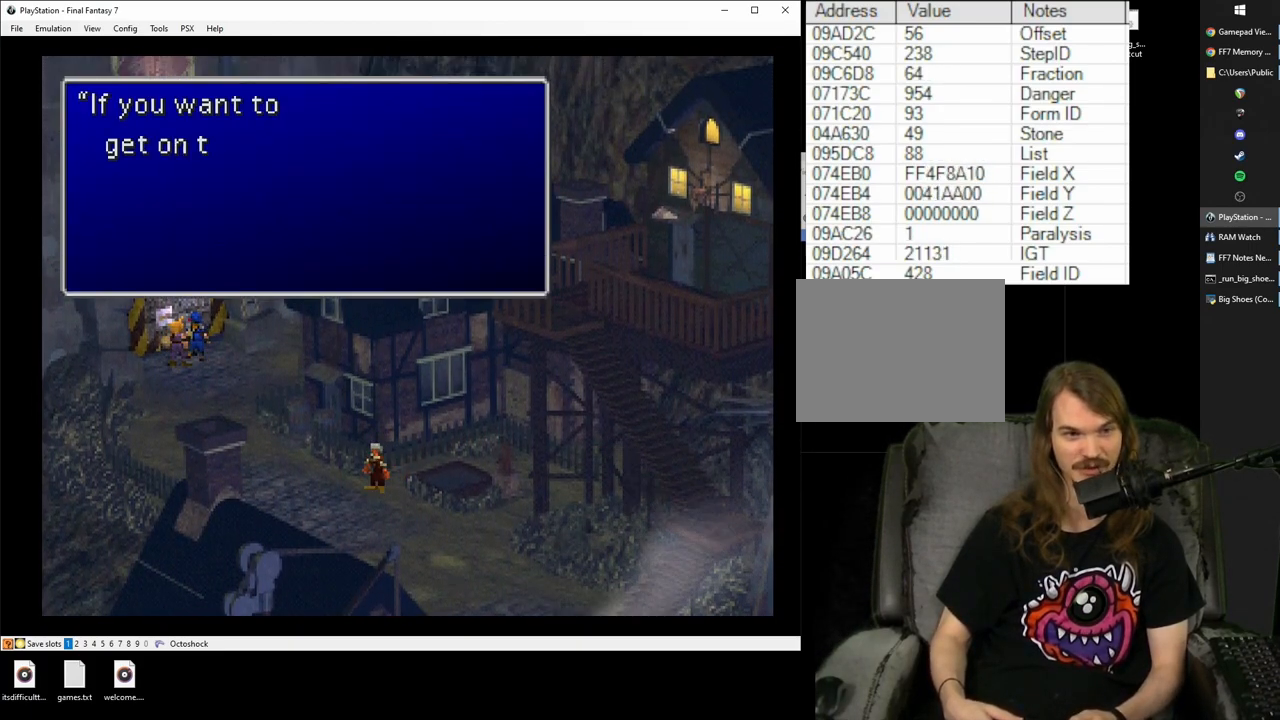
{"buttons": [], "events": [[50, "CIRCLE", "up"], [117, "CIRCLE", "down"], [167, "CIRCLE", "up"], [250, "CIRCLE", "down"], [317, "CIRCLE", "up"], [383, "CIRCLE", "down"], [483, "CIRCLE", "up"]]}
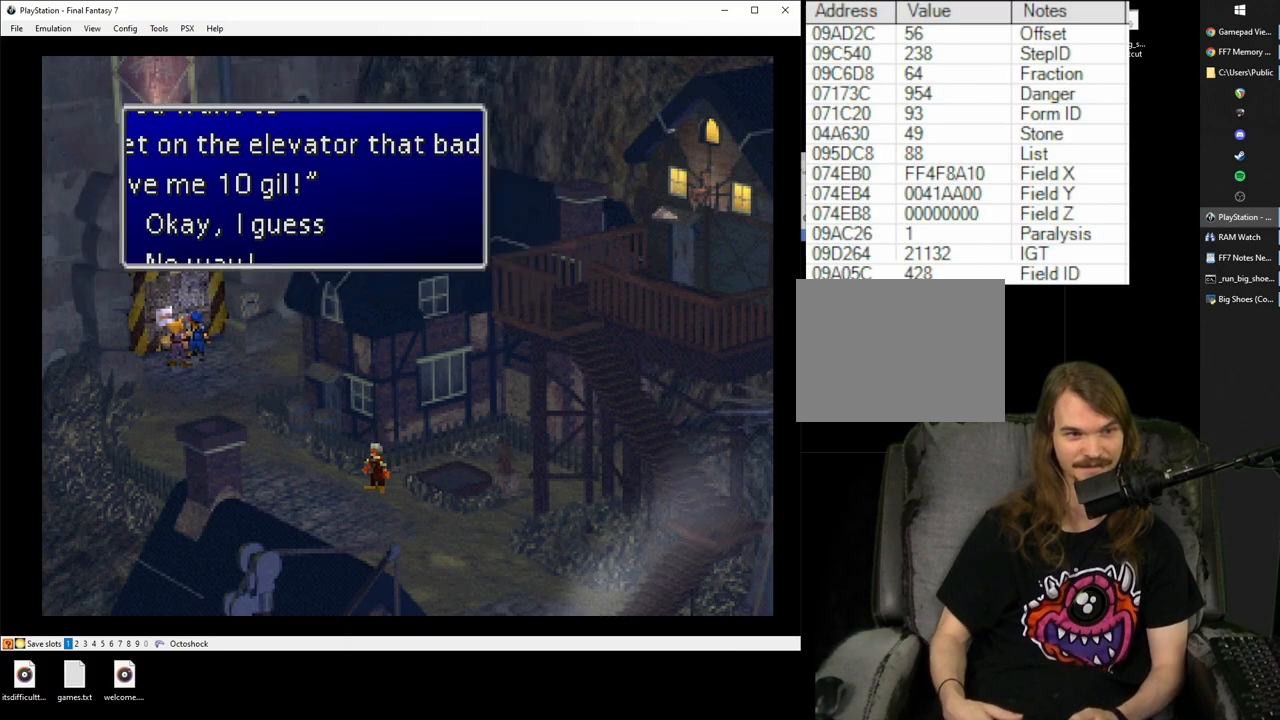
{"buttons": [], "events": [[50, "CIRCLE", "down"], [117, "CIRCLE", "up"], [167, "CIRCLE", "down"], [283, "CIRCLE", "up"], [333, "CIRCLE", "down"], [467, "CIRCLE", "up"]]}
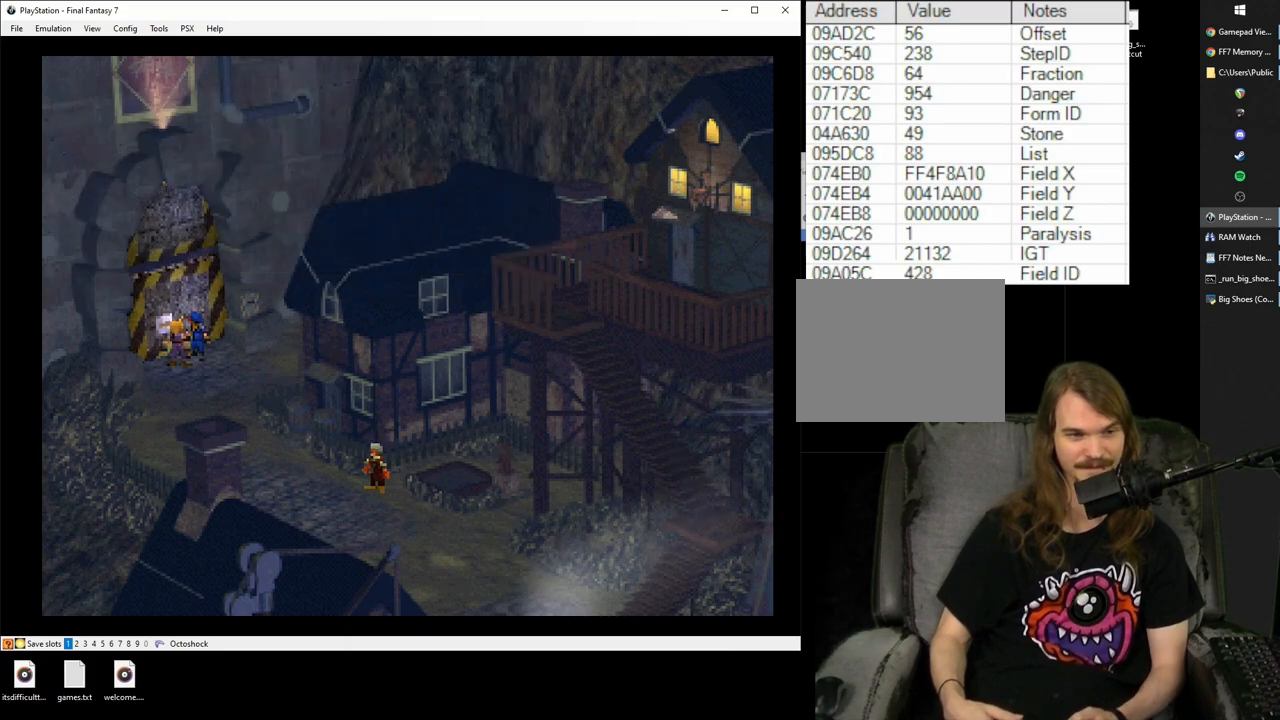
{"buttons": ["CROSS", "DPAD_UP", "DPAD_LEFT"], "events": [[50, "CIRCLE", "down"], [150, "CIRCLE", "up"], [383, "CROSS", "down"], [433, "DPAD_LEFT", "down"], [433, "DPAD_UP", "down"]]}
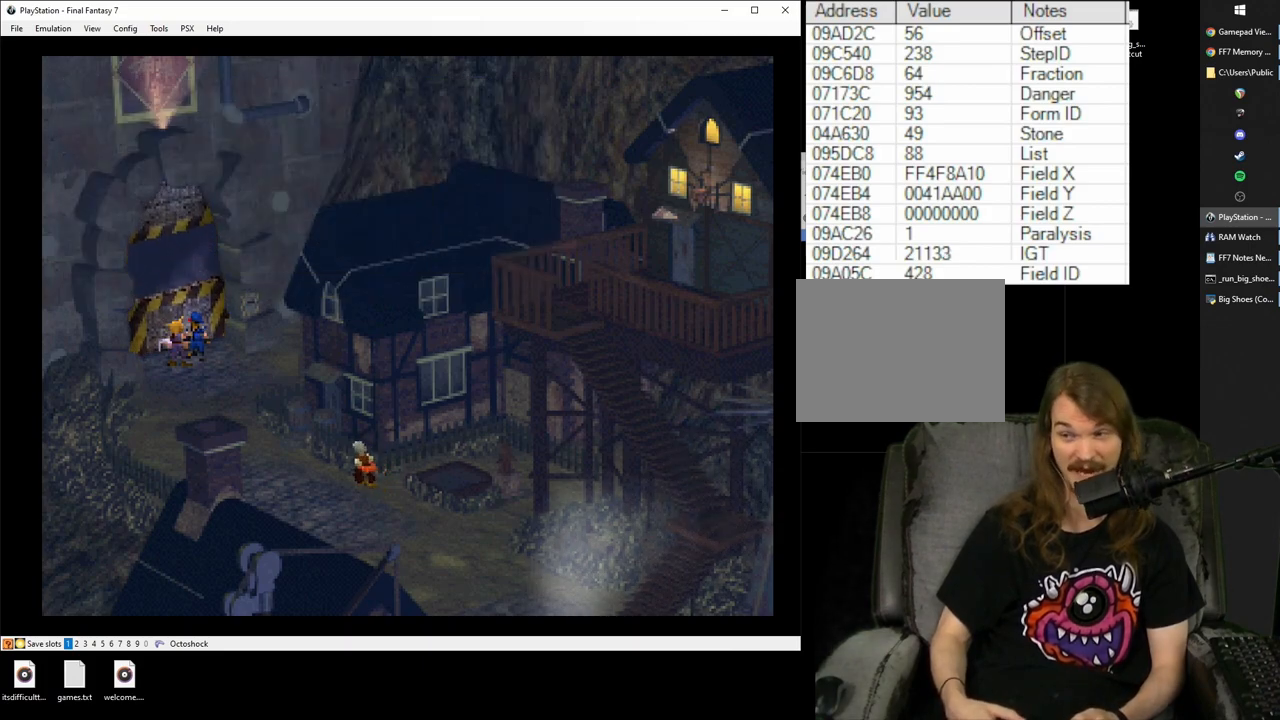
{"buttons": ["CROSS", "DPAD_UP", "DPAD_LEFT"], "events": []}
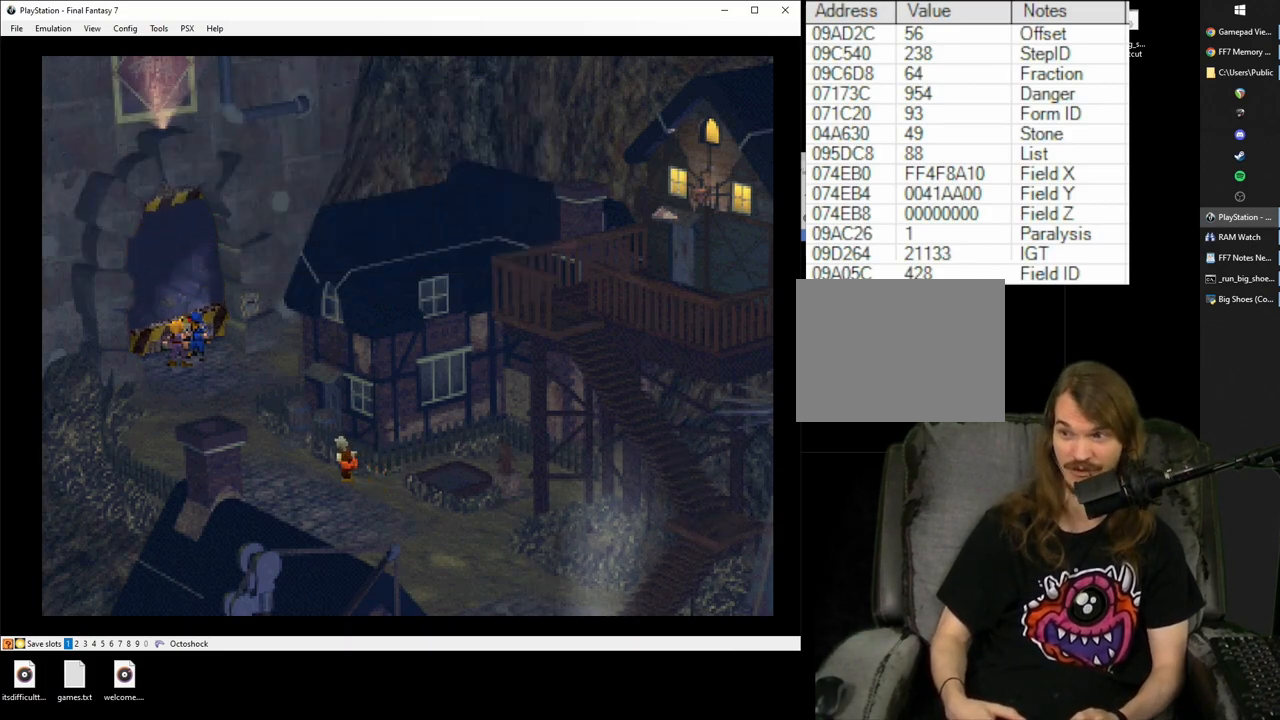
{"buttons": ["CROSS", "DPAD_UP", "DPAD_LEFT"], "events": []}
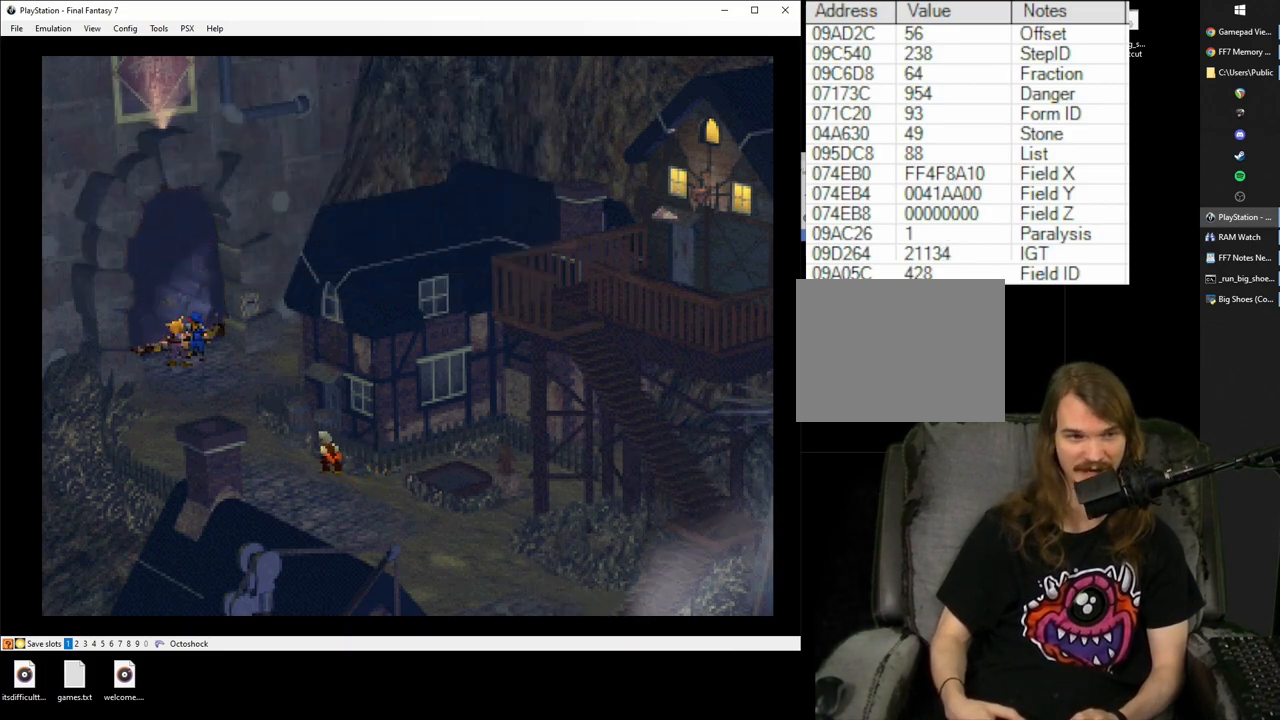
{"buttons": ["CROSS", "DPAD_UP", "DPAD_LEFT"], "events": []}
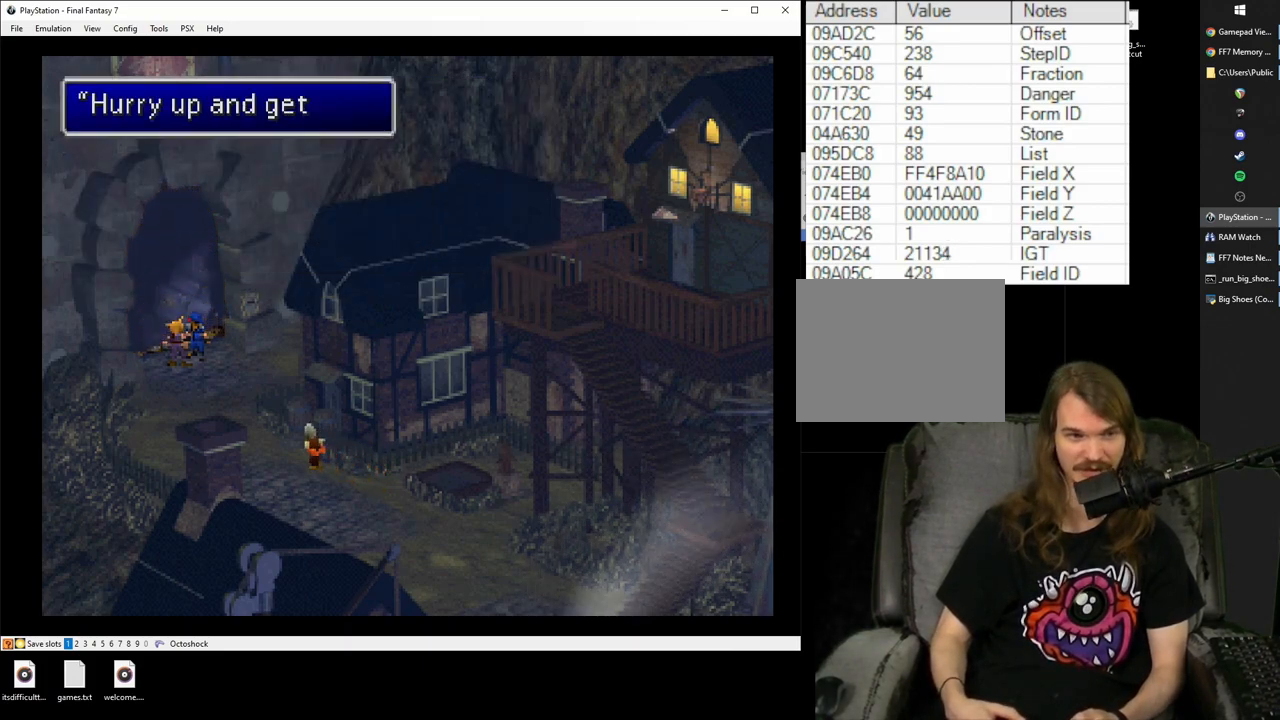
{"buttons": ["CROSS", "DPAD_UP", "DPAD_LEFT"], "events": [[283, "CIRCLE", "down"], [433, "CIRCLE", "up"]]}
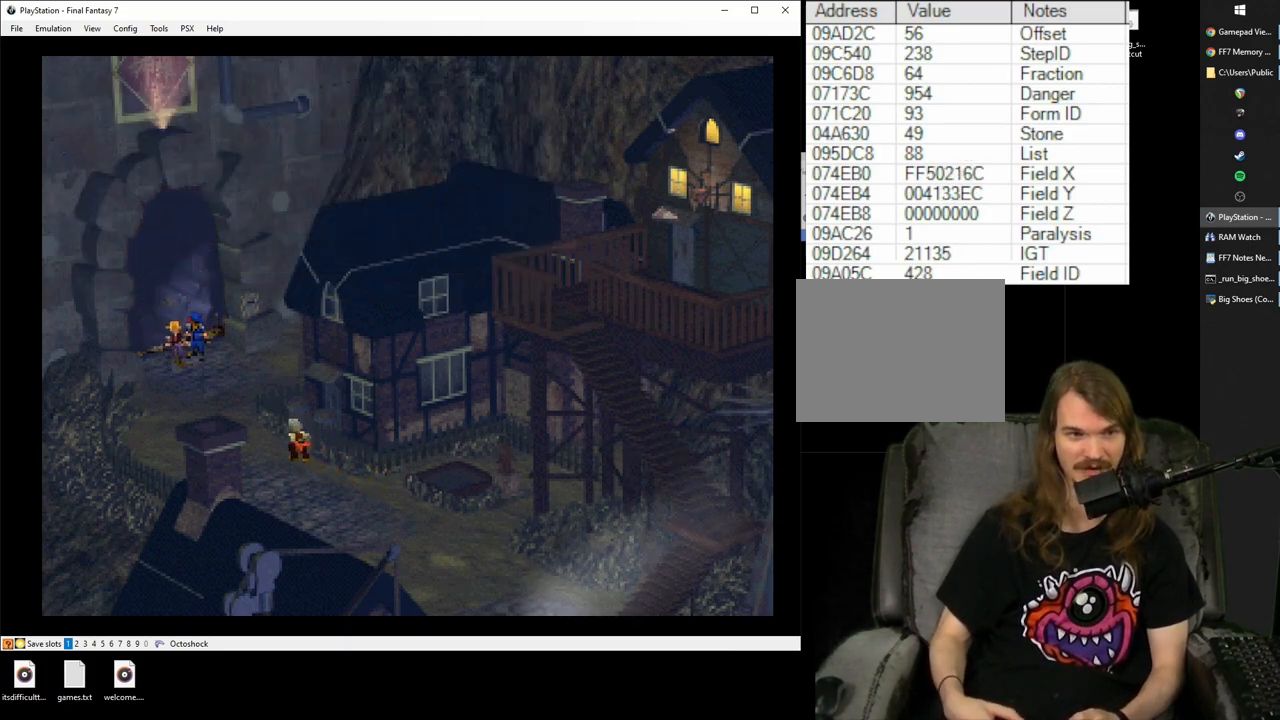
{"buttons": [], "events": [[183, "DPAD_LEFT", "up"], [183, "DPAD_UP", "up"], [233, "CROSS", "up"]]}
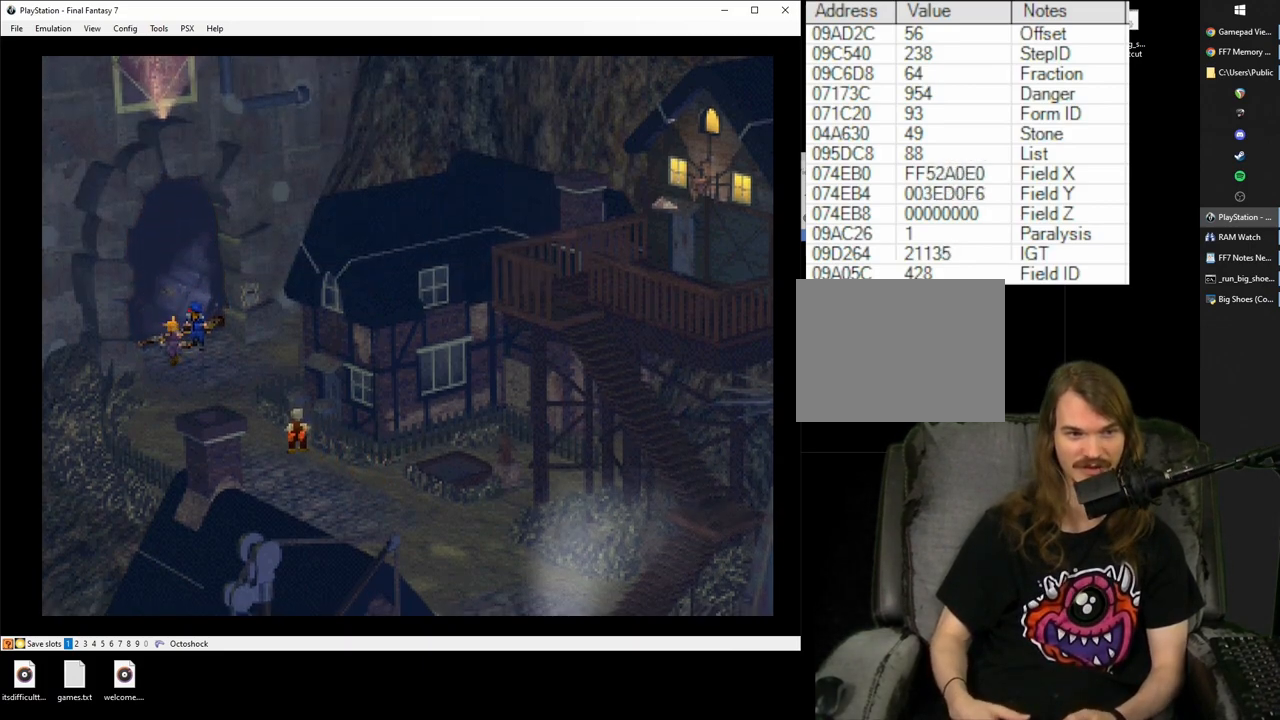
{"buttons": [], "events": []}
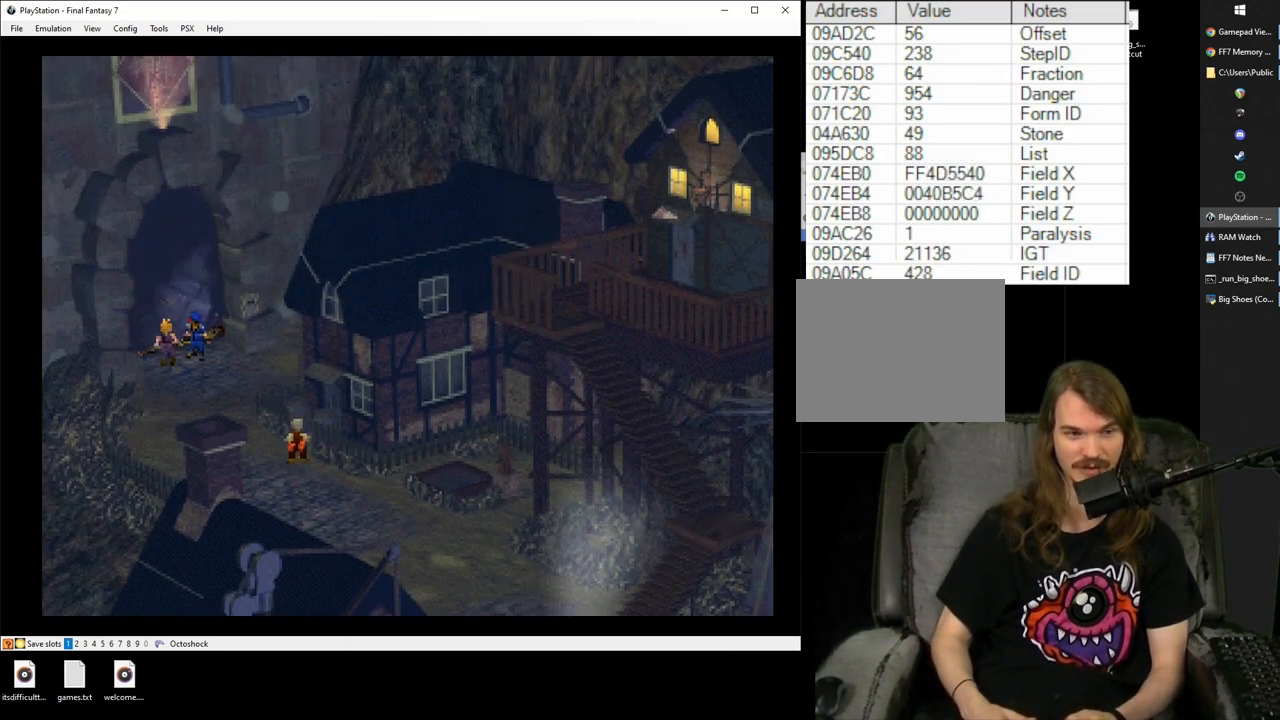
{"buttons": [], "events": []}
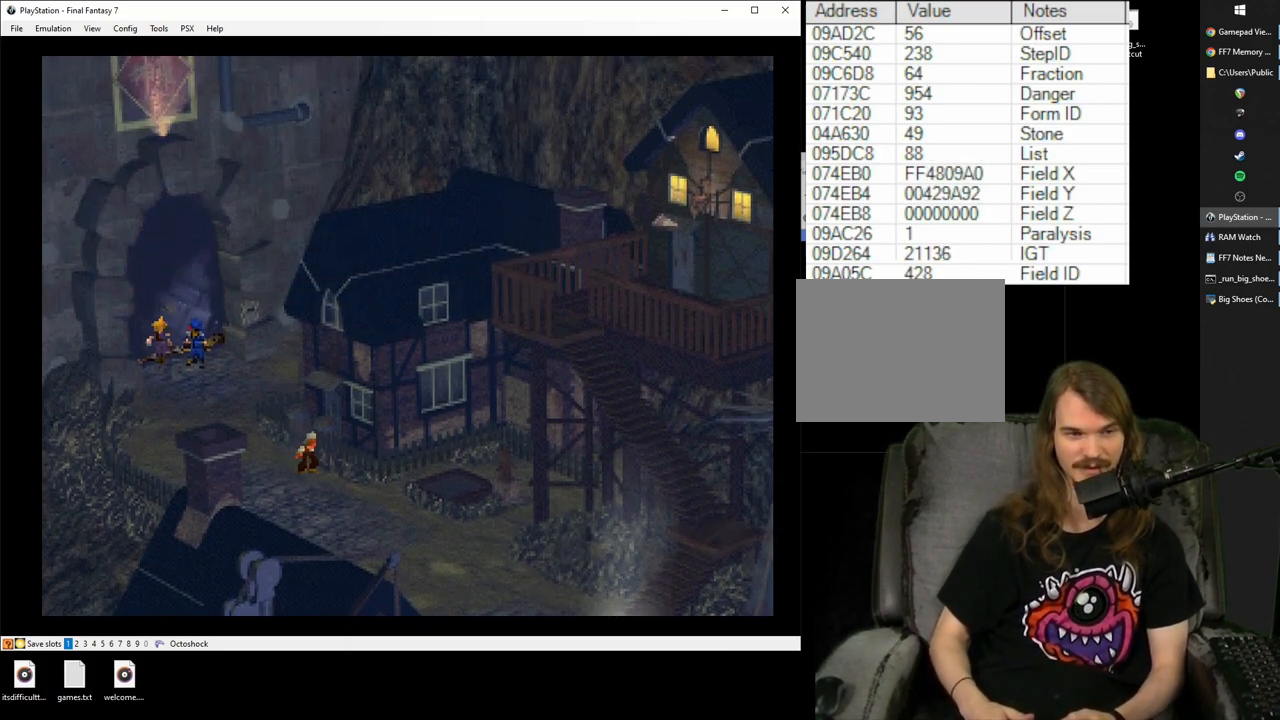
{"buttons": [], "events": []}
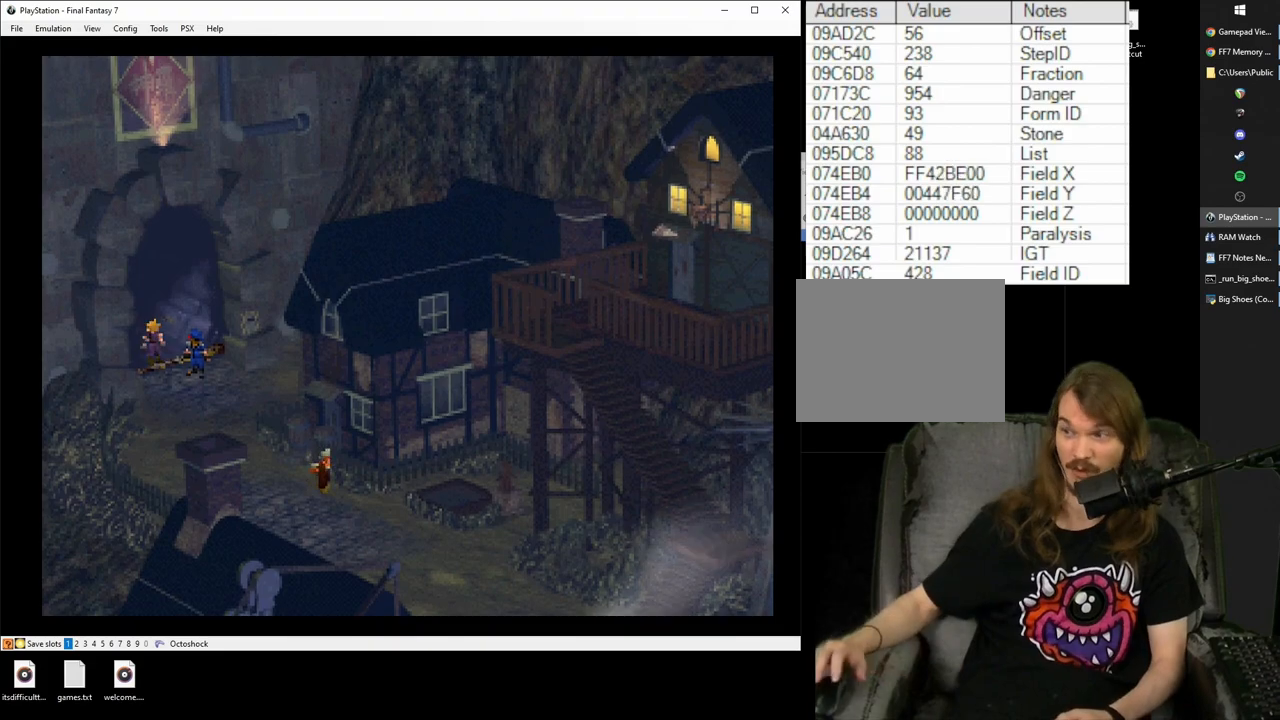
{"buttons": [], "events": []}
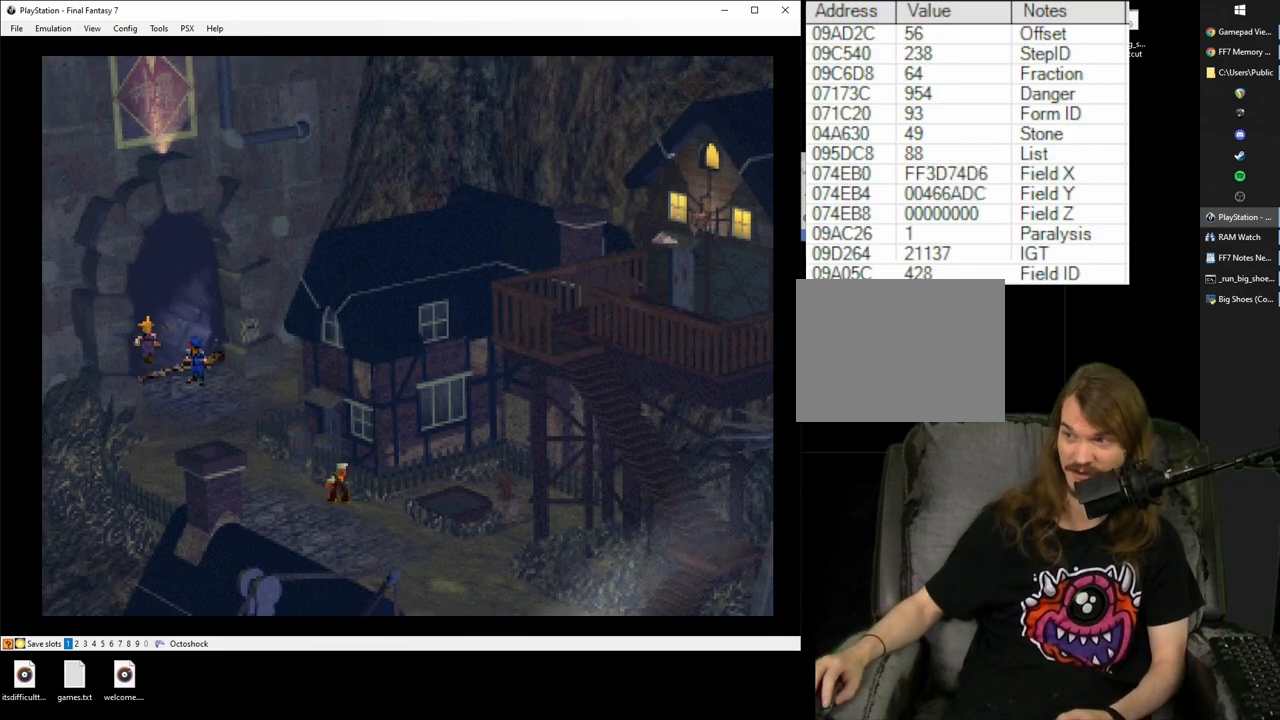
{"buttons": [], "events": []}
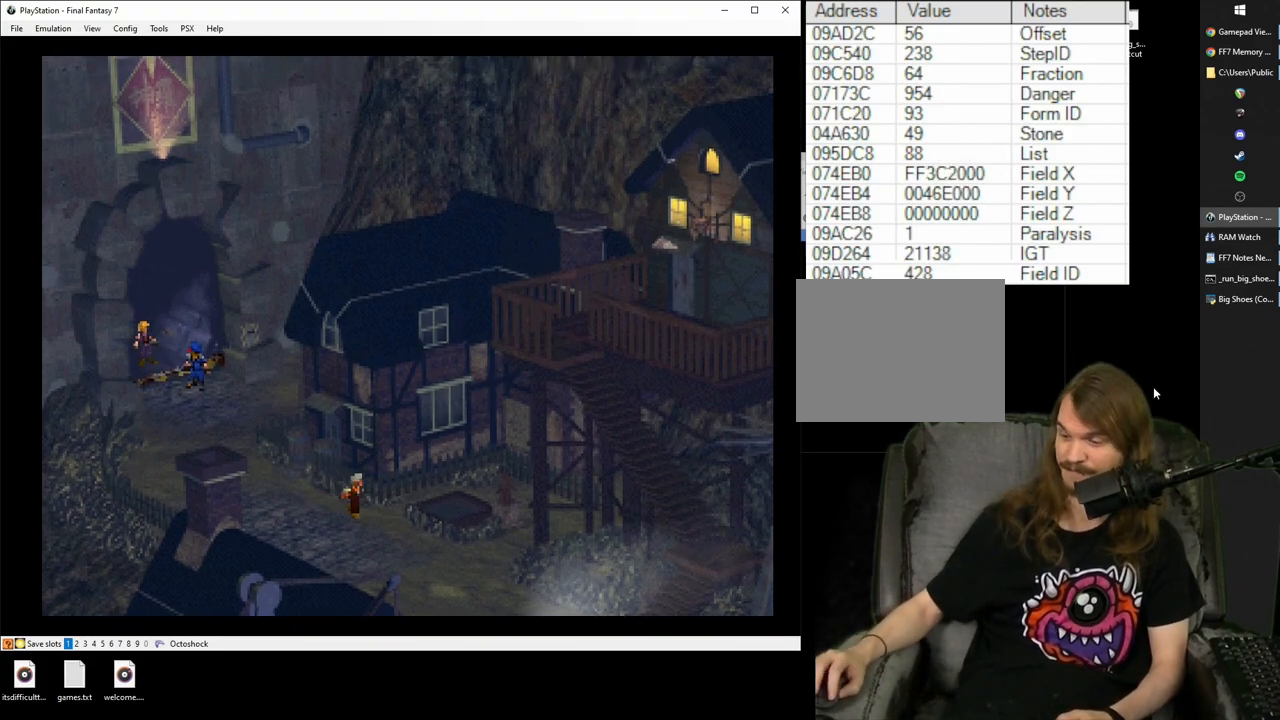
{"buttons": ["CROSS", "DPAD_RIGHT"], "events": [[467, "CROSS", "down"], [467, "DPAD_RIGHT", "down"]]}
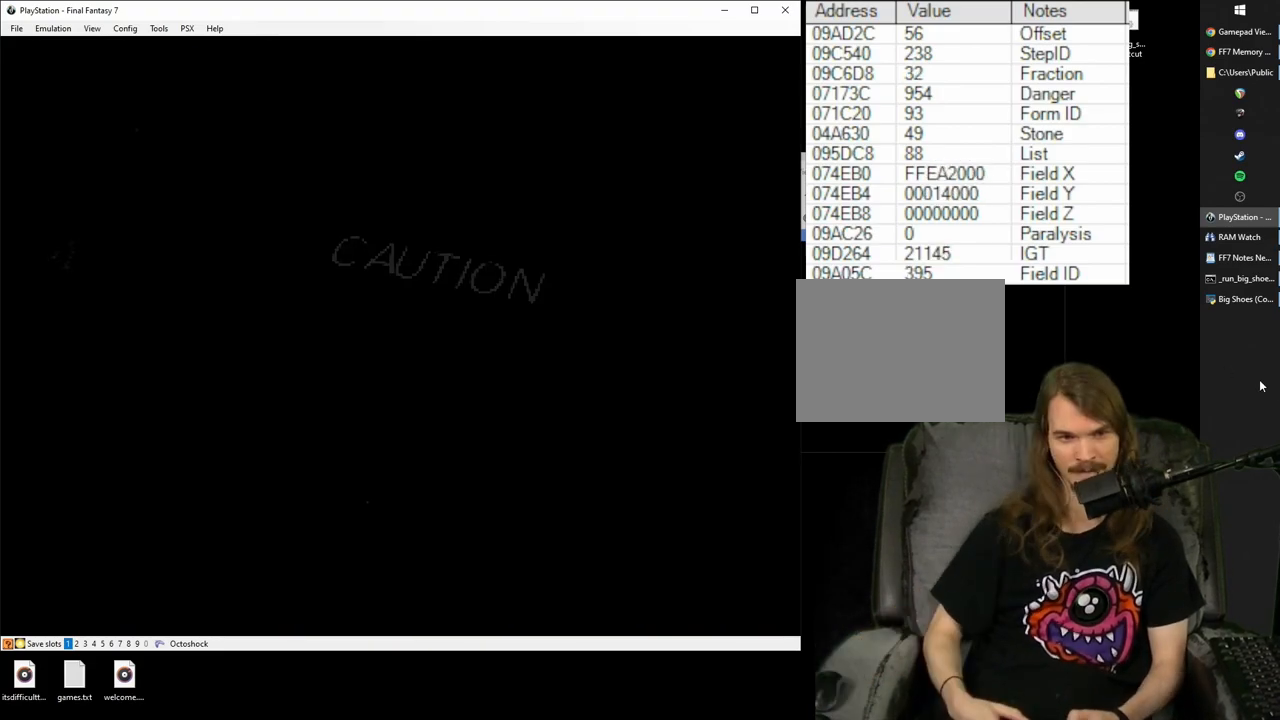
{"buttons": ["CROSS", "DPAD_RIGHT"], "events": []}
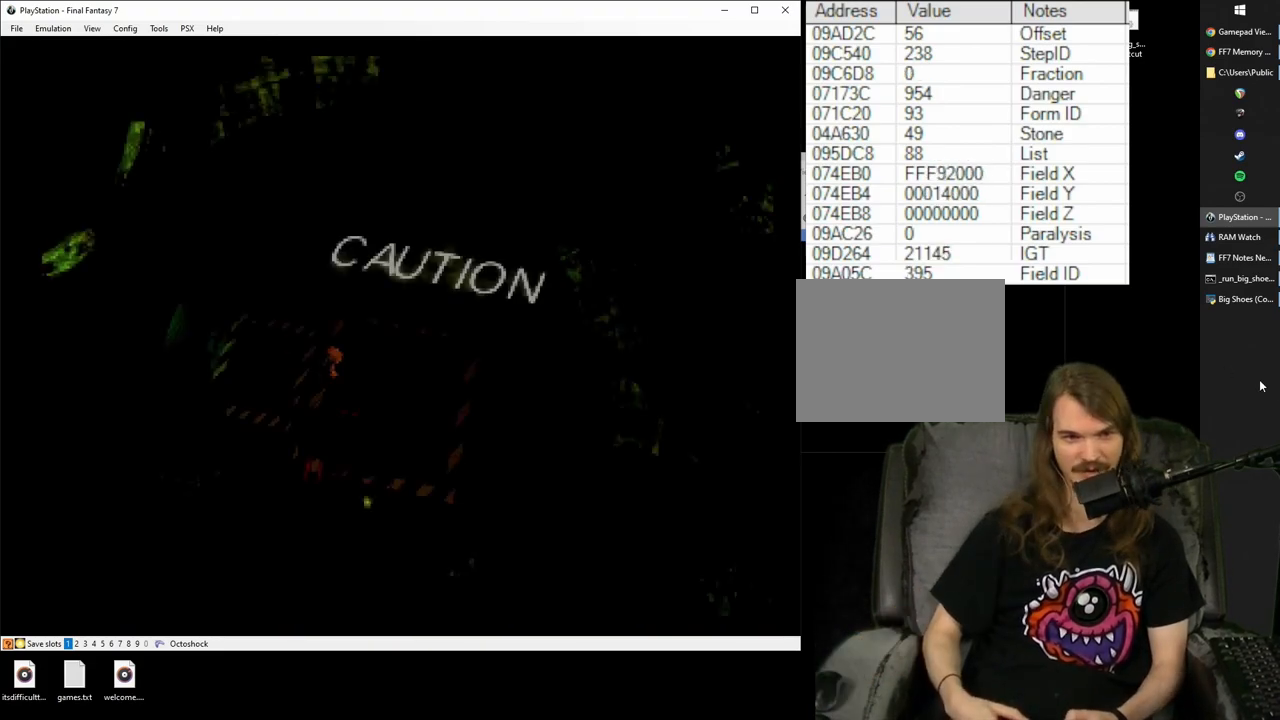
{"buttons": ["CROSS"], "events": [[100, "DPAD_DOWN", "down"], [133, "DPAD_RIGHT", "up"], [150, "CIRCLE", "down"], [283, "CIRCLE", "up"], [283, "DPAD_DOWN", "up"]]}
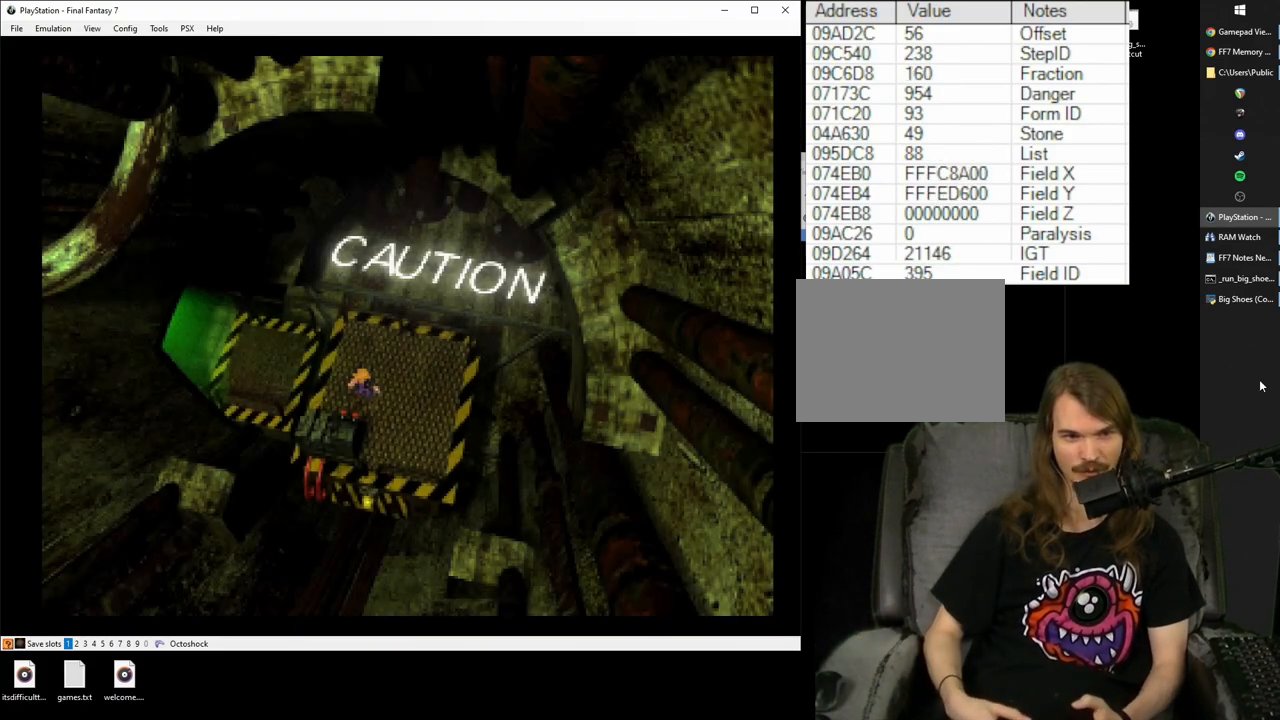
{"buttons": [], "events": [[233, "CROSS", "up"]]}
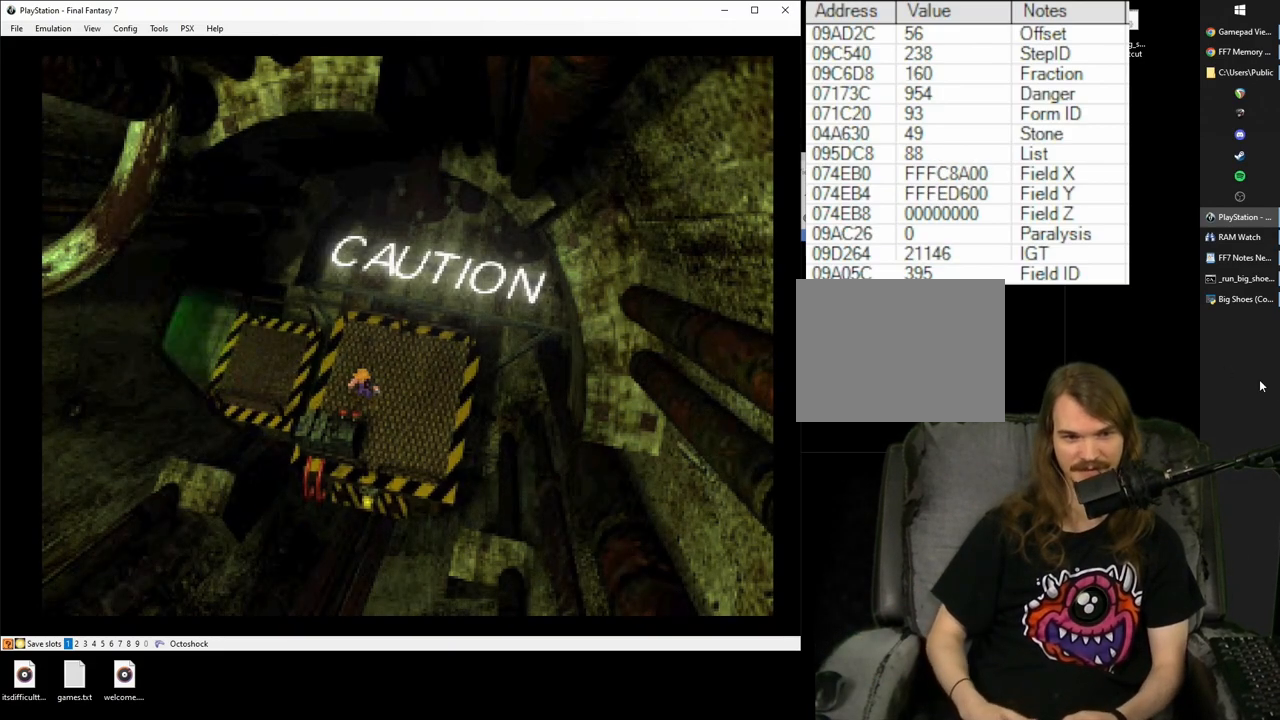
{"buttons": [], "events": []}
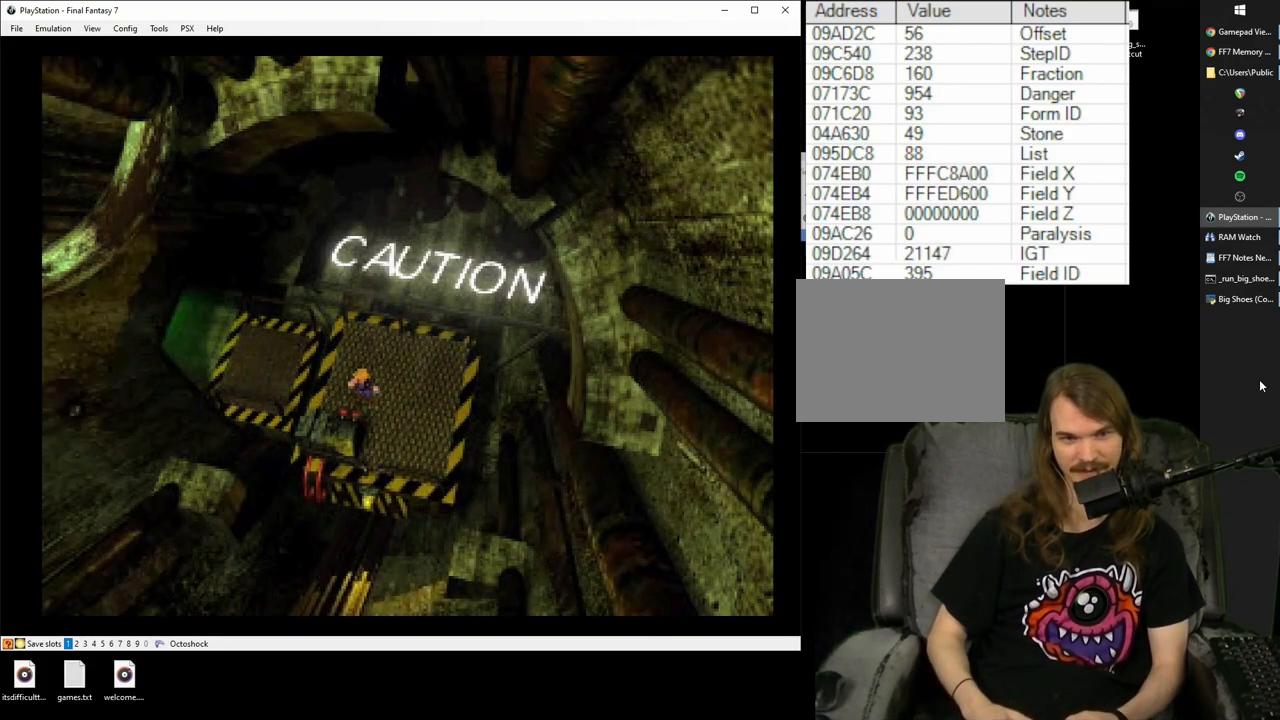
{"buttons": ["CROSS", "DPAD_RIGHT"]}
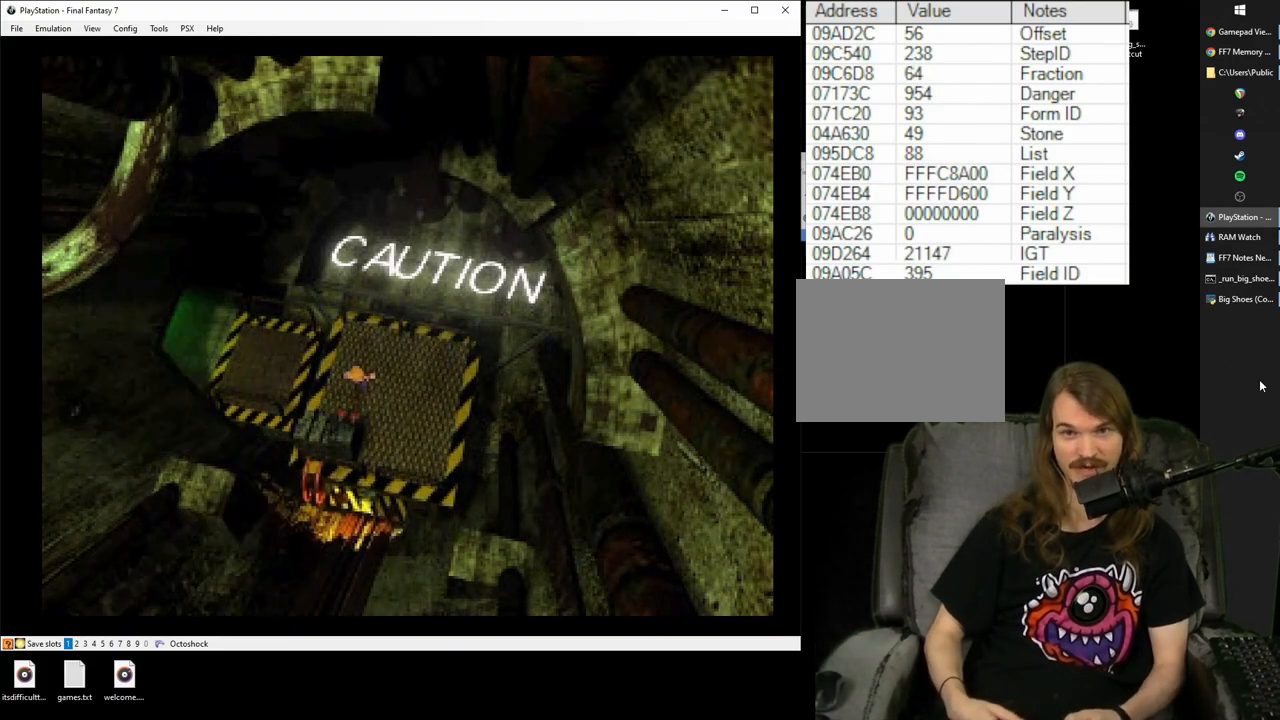
{"buttons": ["CROSS"]}